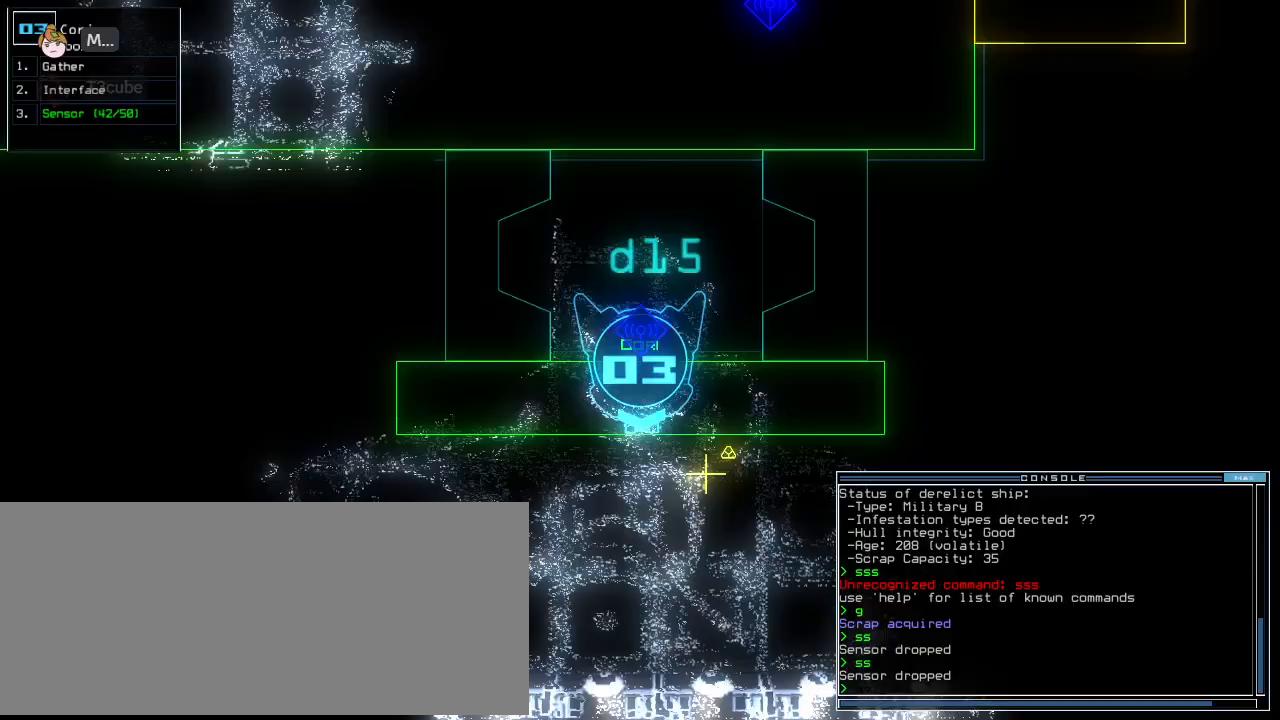
Gameplay with keyboard; each line is a JSON object with the keys held at the frame after it. "events" lists presses ("down") and releases ("up") of ".", "0", "1", "2", "3", "4", "5", "6", "7", "8", "9", "a", "b", "backspace", "c", "caps_lock", "comma", "ctrl_l", "ctrl_r", "d", "down", "e", "equals", "escape", "f", "g", "h", "i", "j", "k", "l", "left", "m", "minus", "n", "o", "p", "q", "quote", "r", "return", "right", "s", "semicolon", "shift_l", "space", "t", "tab", "tilde", "u", "up", "v", "w", "x", "y" and "z" between this image and that frame as [ms after this image, input, new state], when the widget could be followed in between. No other keys are recorded. Mouse input is not recorded. Not read: other_keys shift_r.
{"keys": ["up"], "events": [[229, "left", "up"], [354, "g", "down"], [396, "return", "down"], [479, "g", "up"], [479, "return", "up"]]}
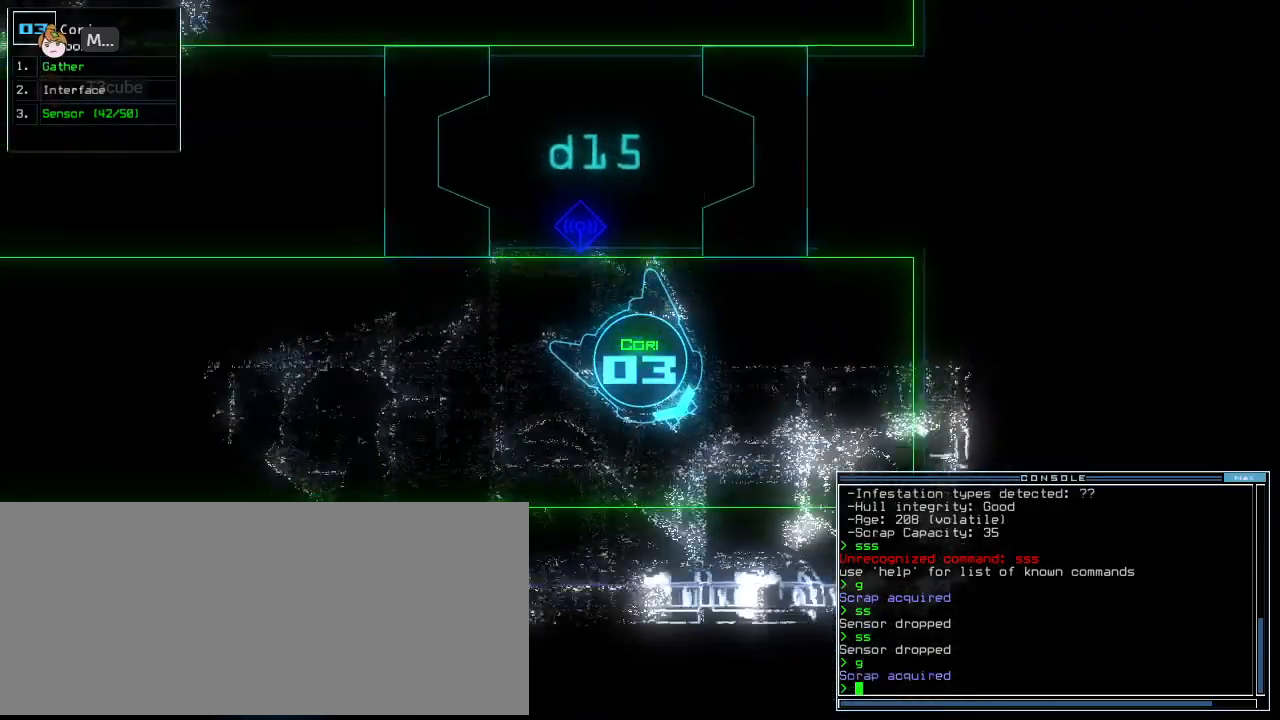
{"keys": ["right", "up"], "events": [[146, "right", "down"], [188, "up", "up"], [375, "up", "down"]]}
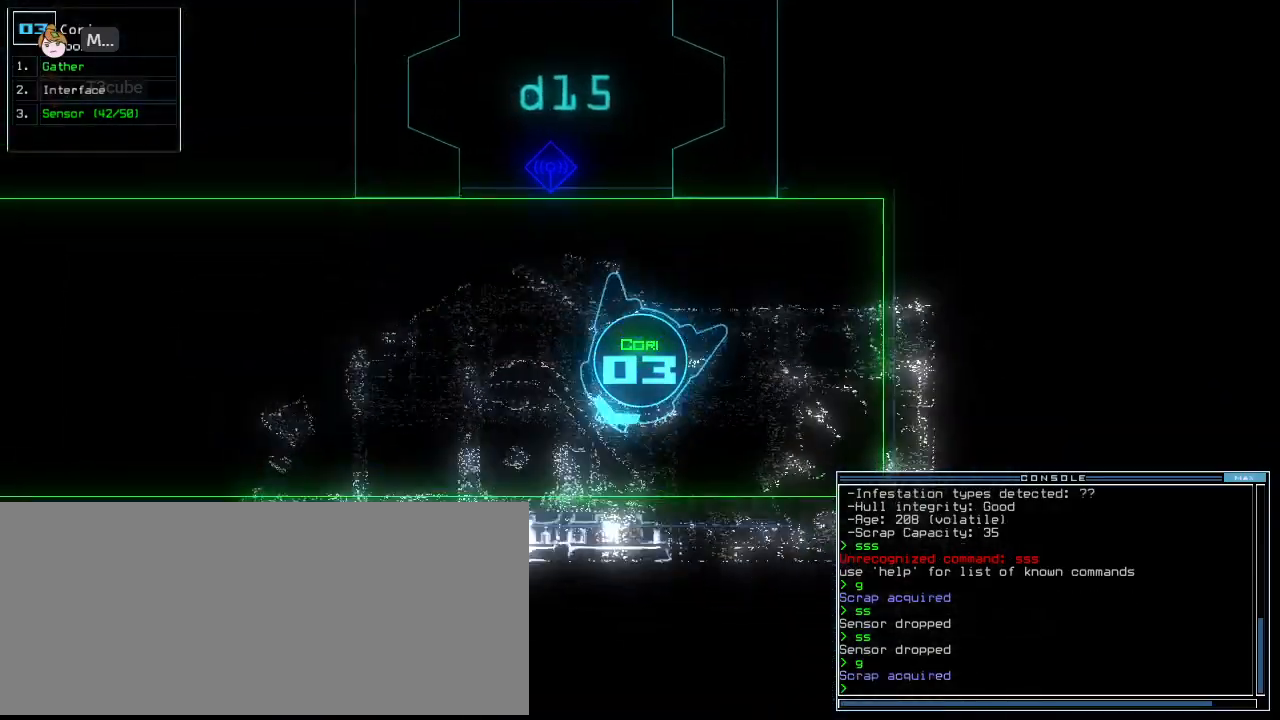
{"keys": ["up"]}
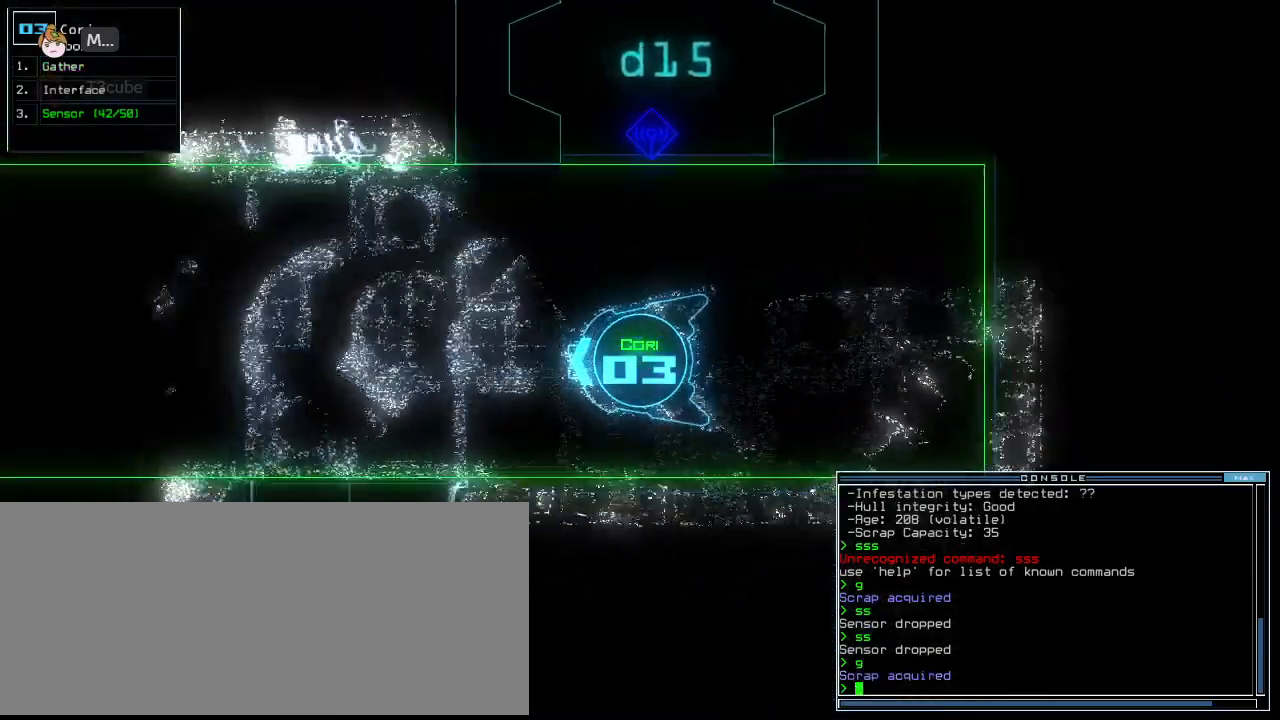
{"keys": ["up"], "events": []}
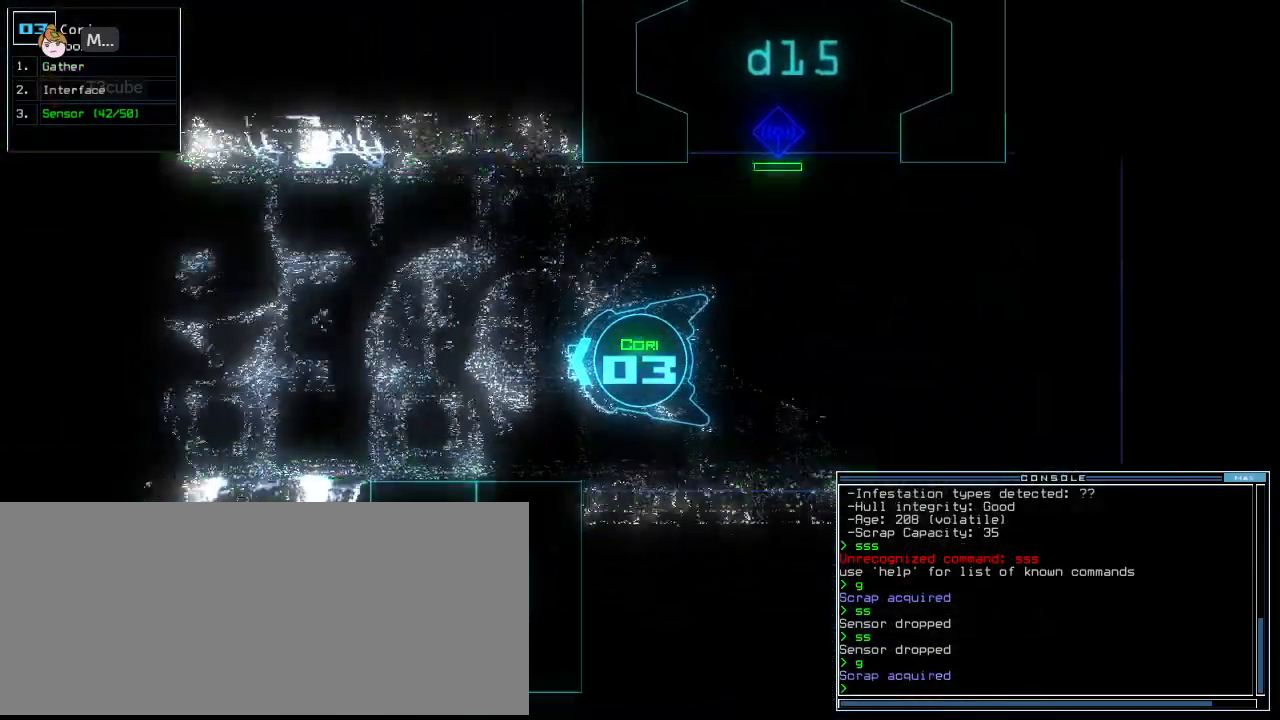
{"keys": ["up"], "events": [[312, "right", "down"], [375, "right", "up"]]}
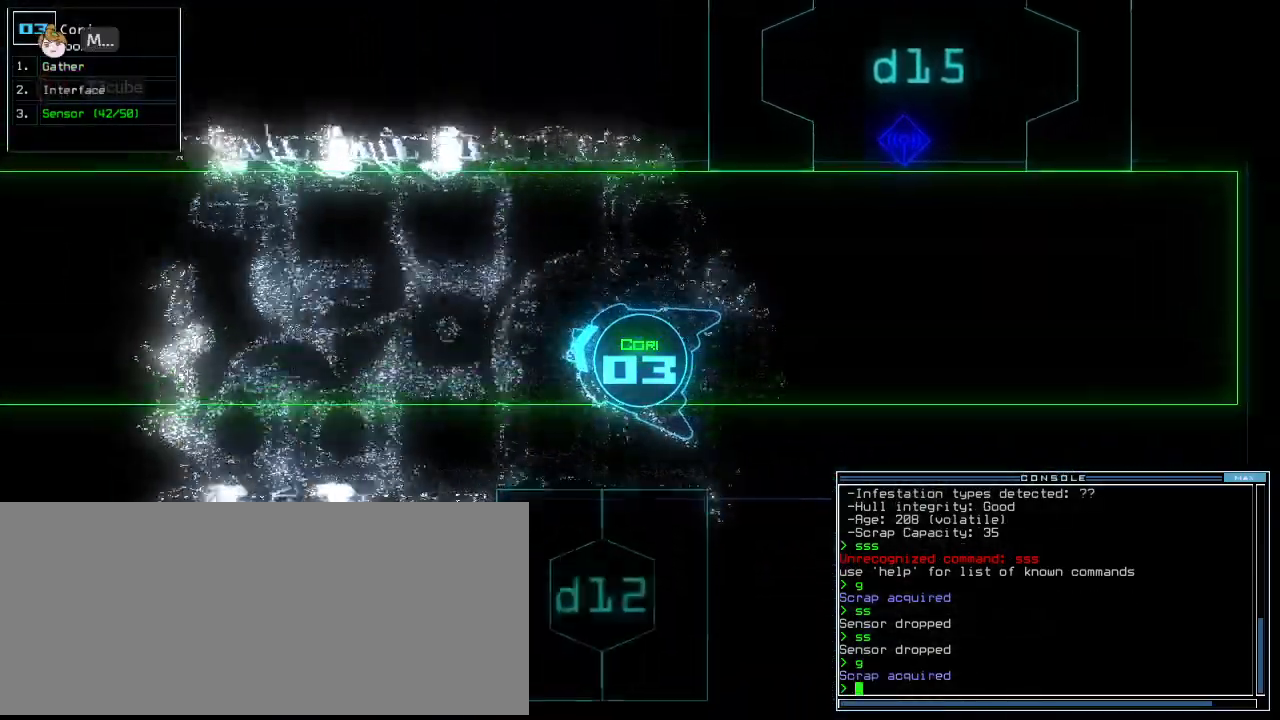
{"keys": ["up"], "events": [[167, "left", "down"], [188, "left", "up"]]}
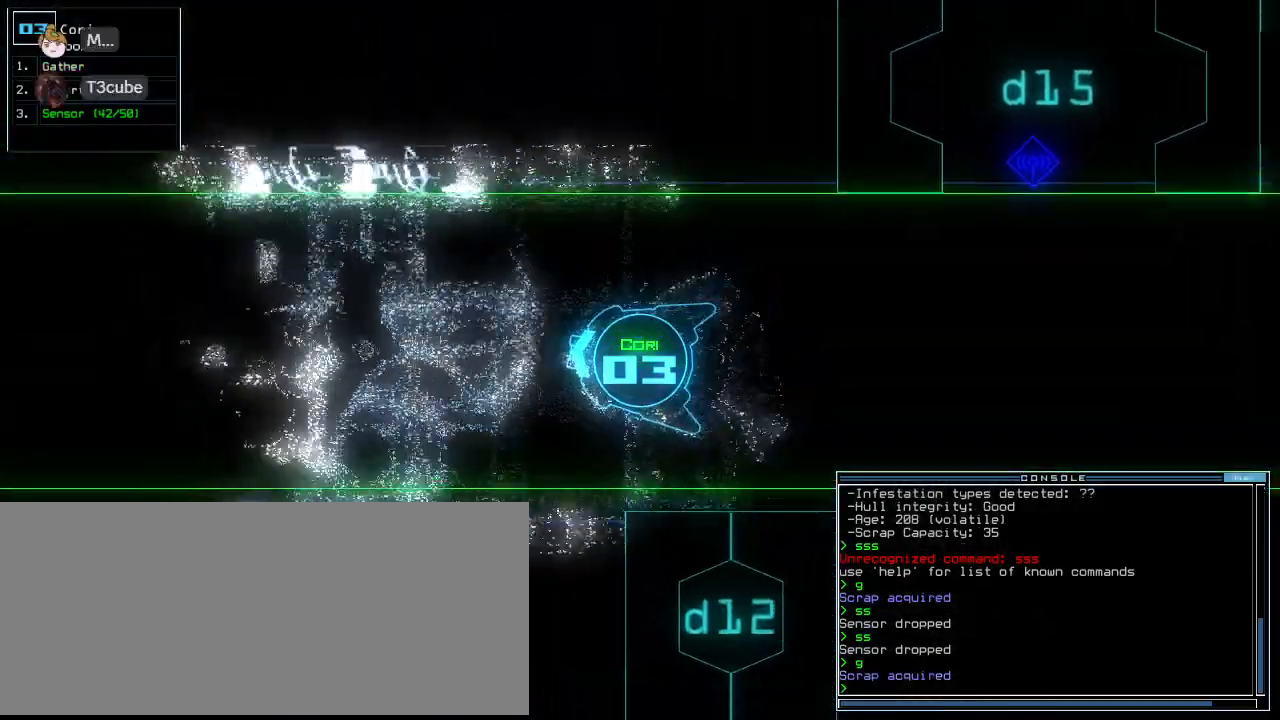
{"keys": ["up"], "events": [[104, "2", "down"], [229, "2", "up"], [250, "left", "down"], [333, "left", "up"]]}
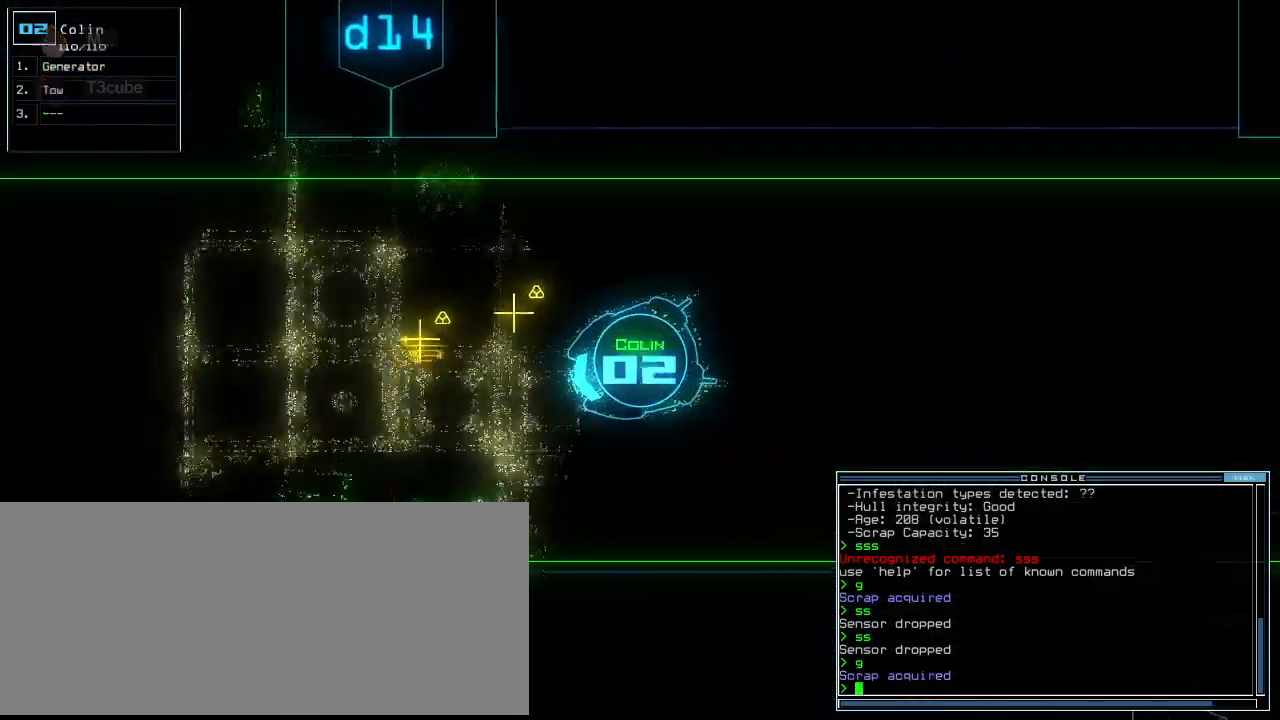
{"keys": ["up"], "events": [[125, "right", "down"], [250, "right", "up"]]}
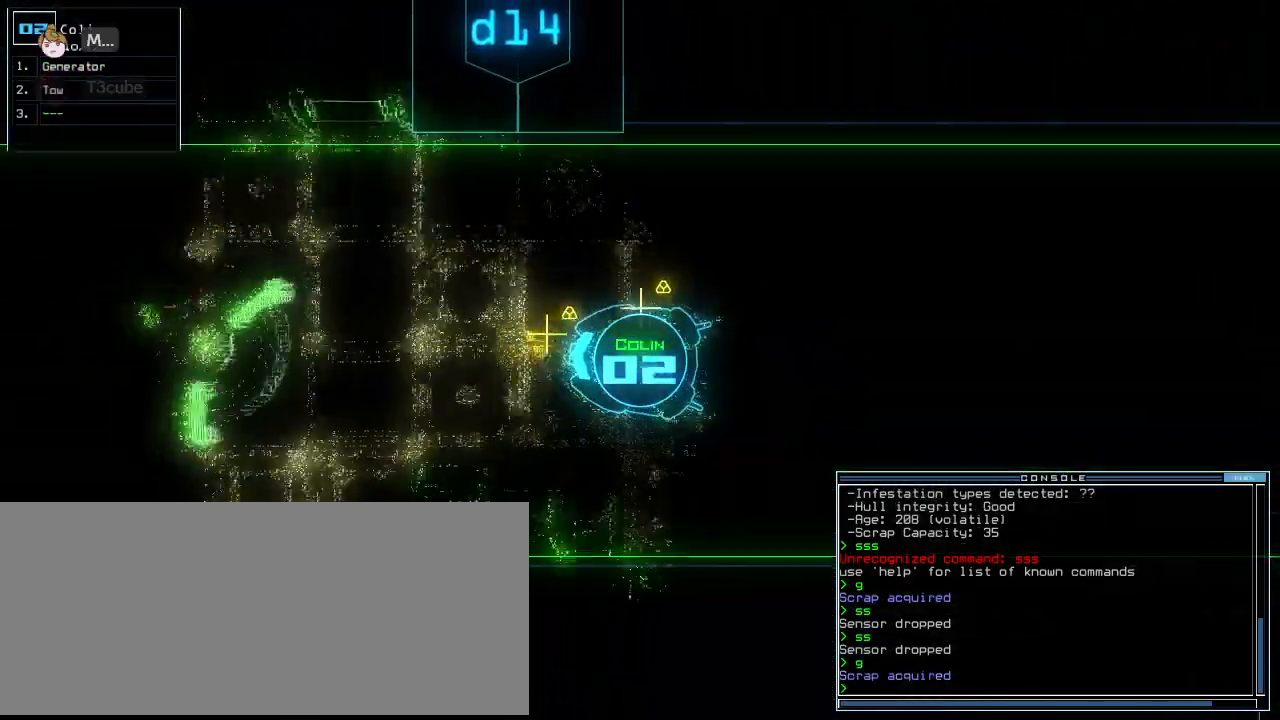
{"keys": ["up"], "events": [[292, "g", "down"], [354, "e", "down"], [396, "g", "up"], [458, "e", "up"]]}
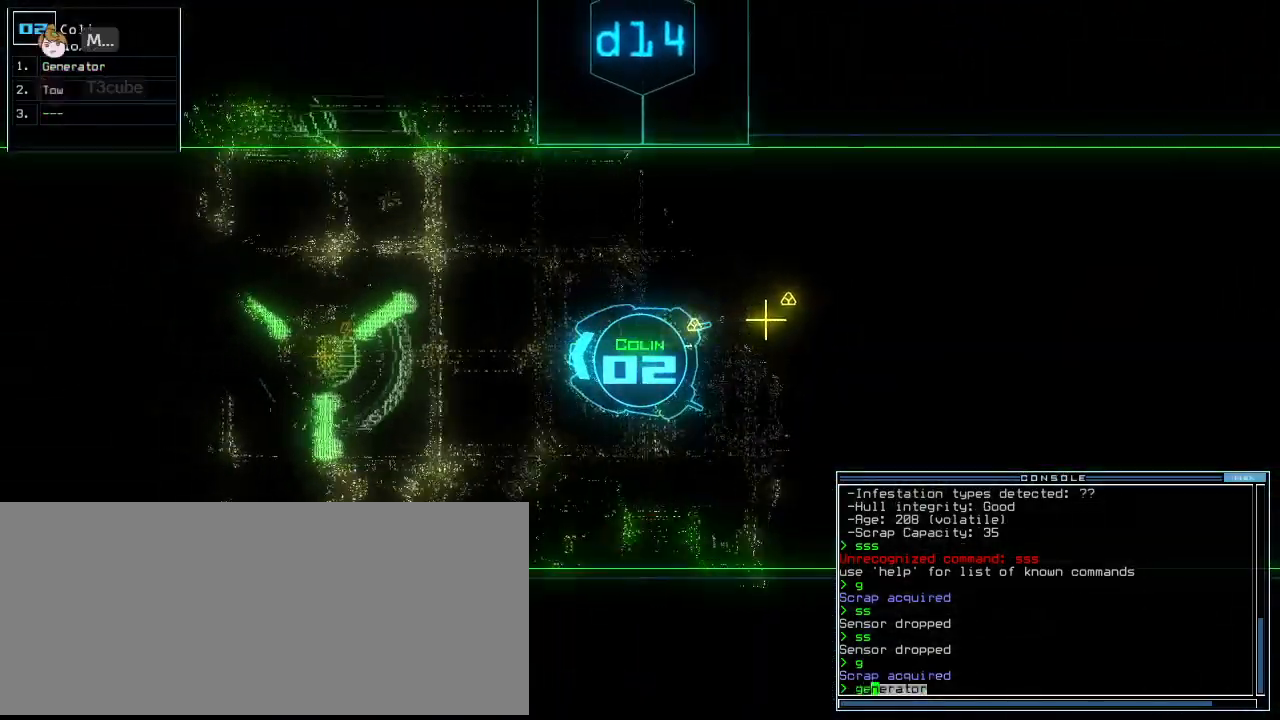
{"keys": ["up"], "events": [[146, "left", "down"], [250, "left", "up"]]}
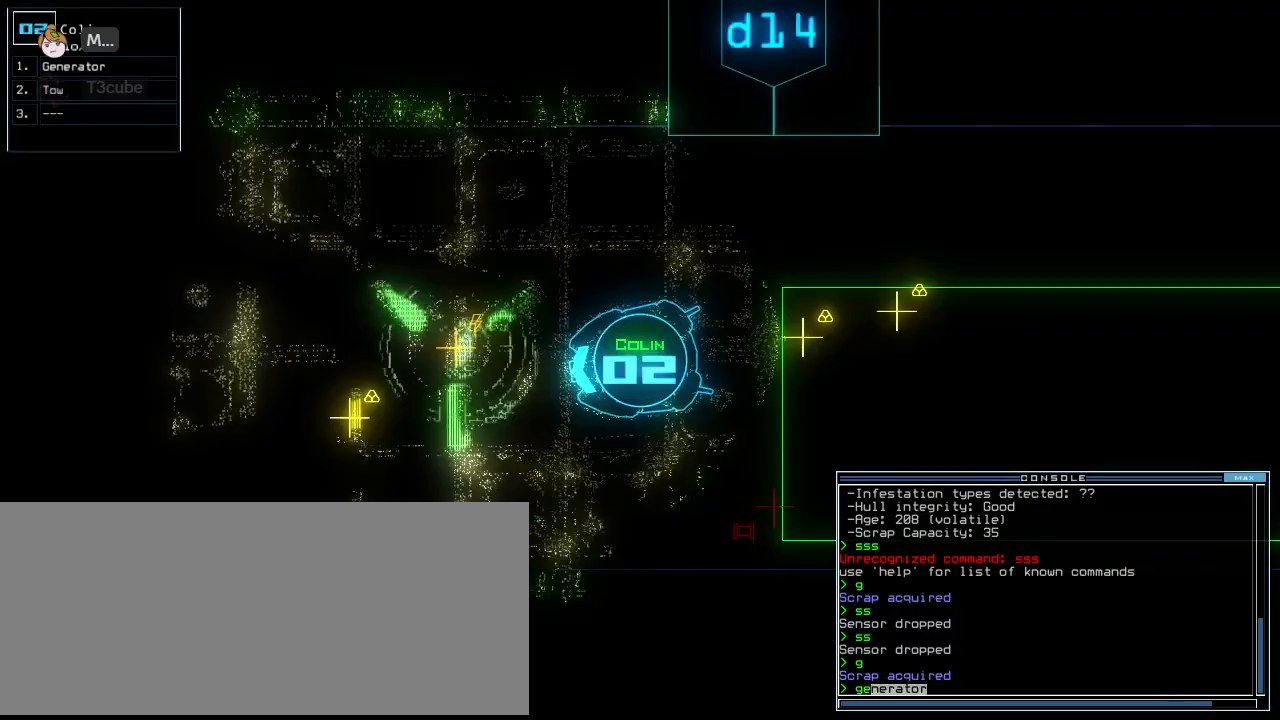
{"keys": ["return", "up"], "events": [[375, "return", "down"]]}
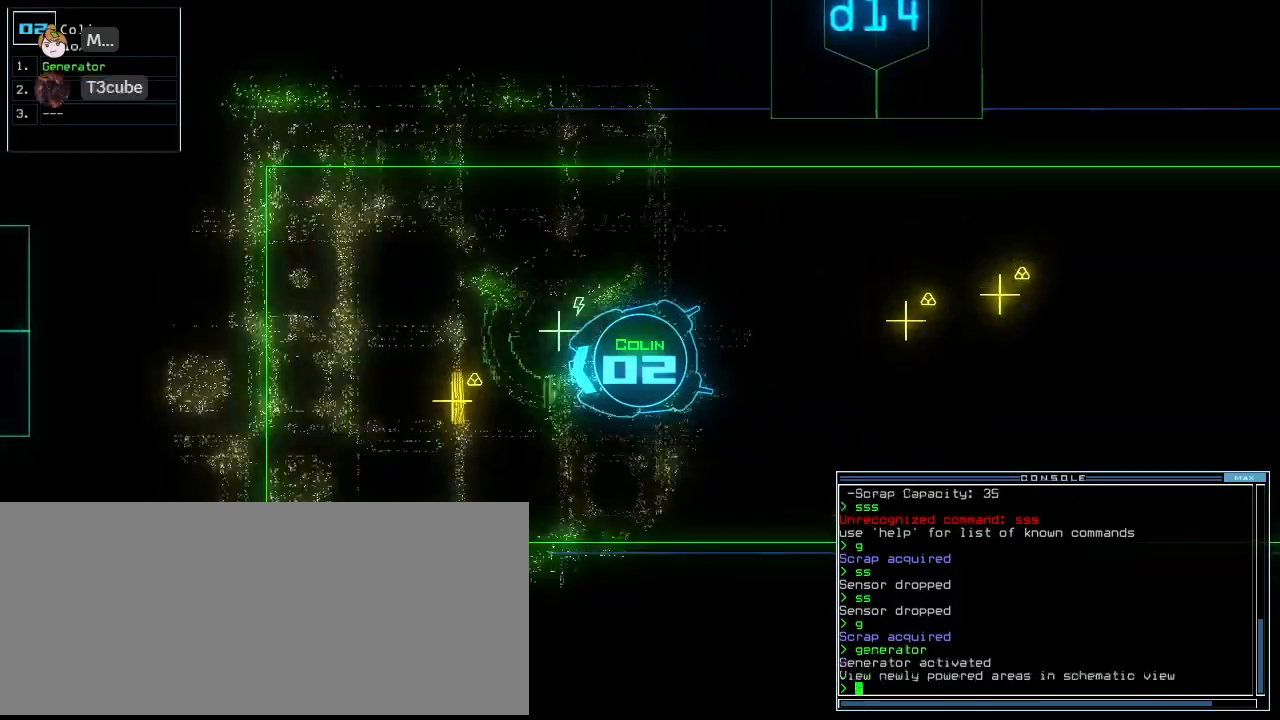
{"keys": ["space"]}